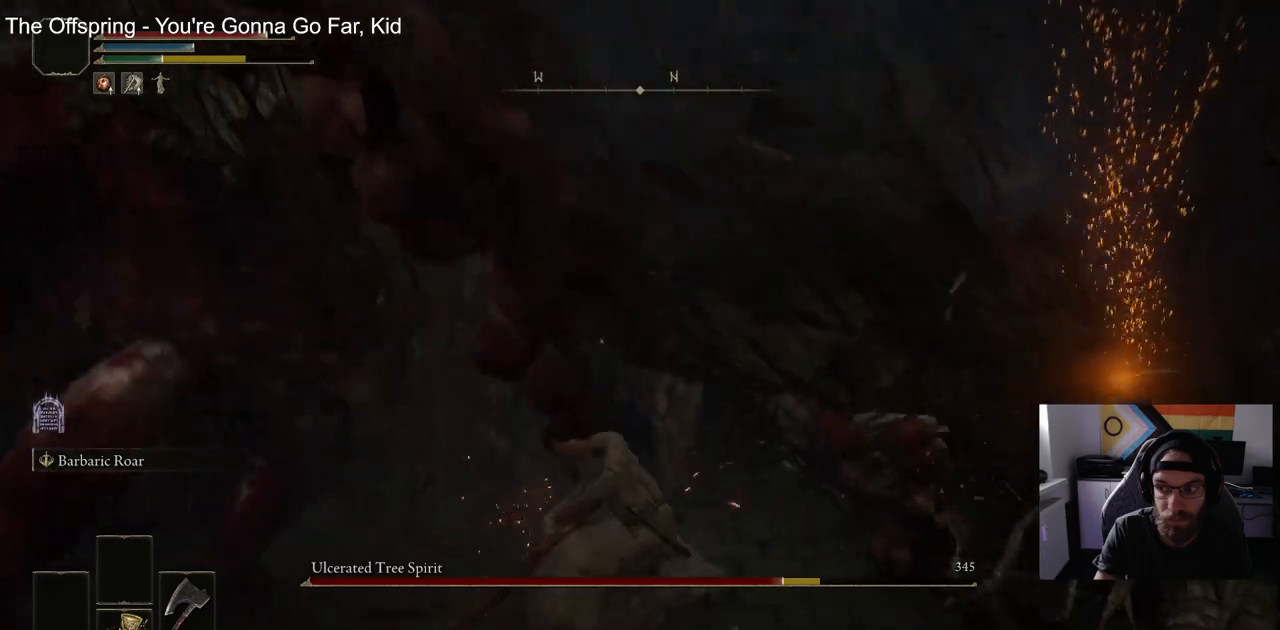
Gameplay with a controller (PlayStation layout); each line is a JSON object with the inputs held at the frame after it. "events" lists button and stick changes between this image and that frame as [ms after this image, input, new state], when the widget could be followed in between.
{"buttons": ["R2"], "left_stick": "up", "right_stick": "center", "events": []}
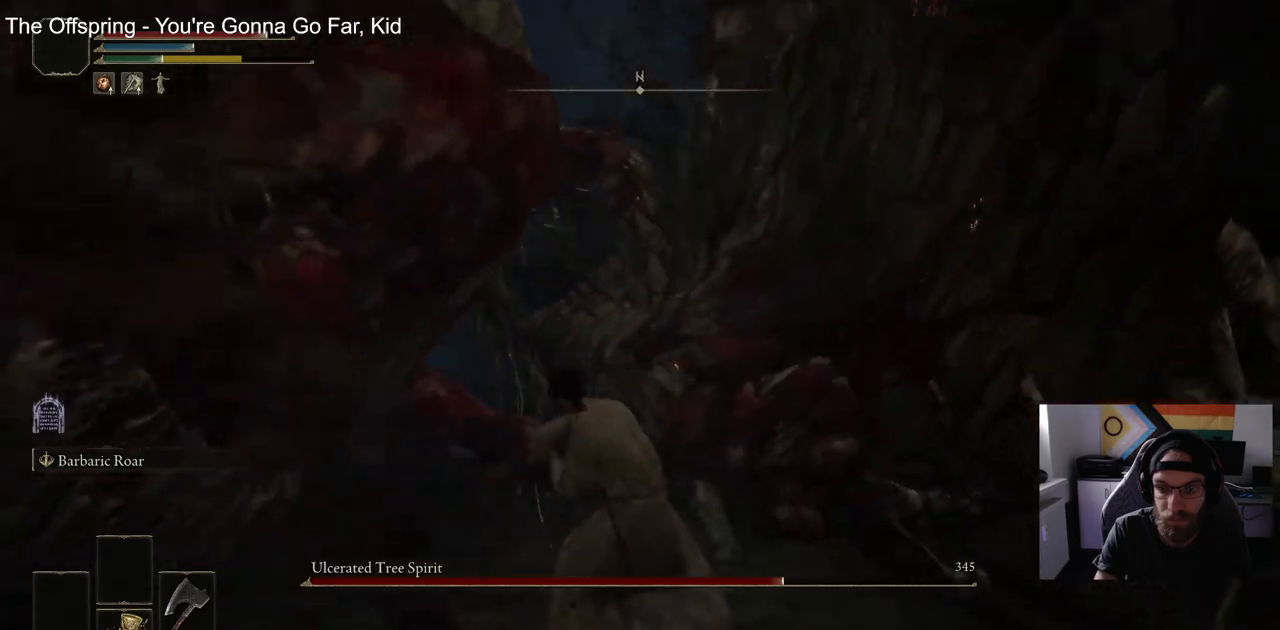
{"buttons": ["R2"], "left_stick": "up", "right_stick": "center", "events": []}
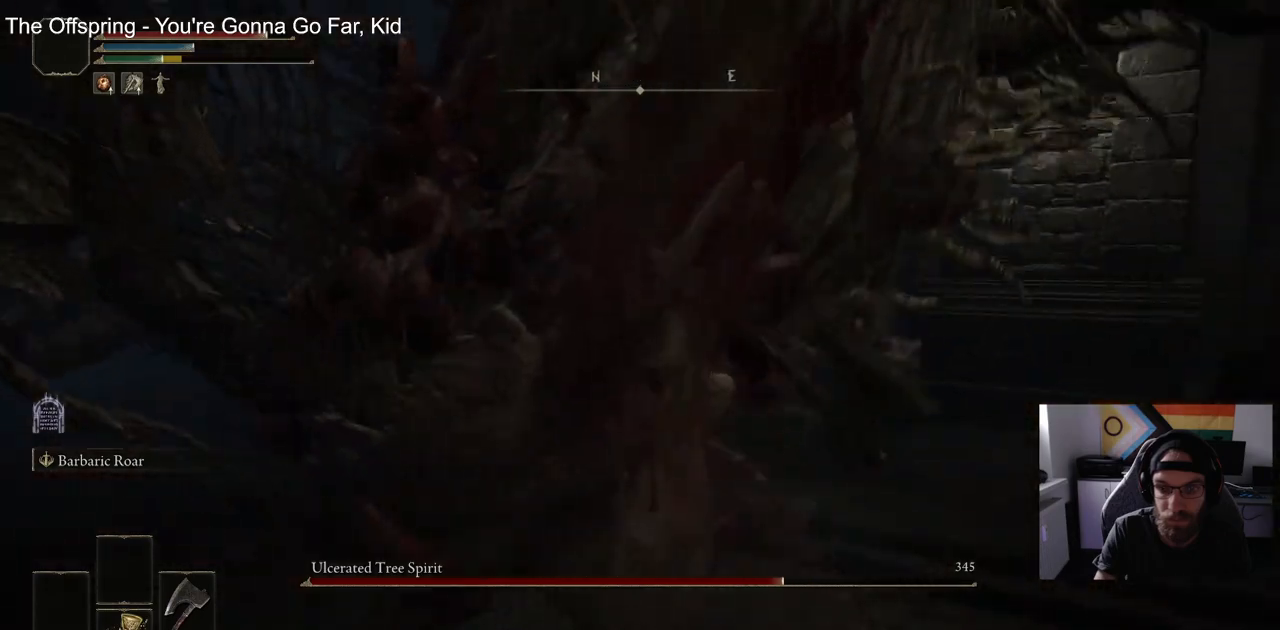
{"buttons": ["R2"], "left_stick": "up", "right_stick": "center", "events": []}
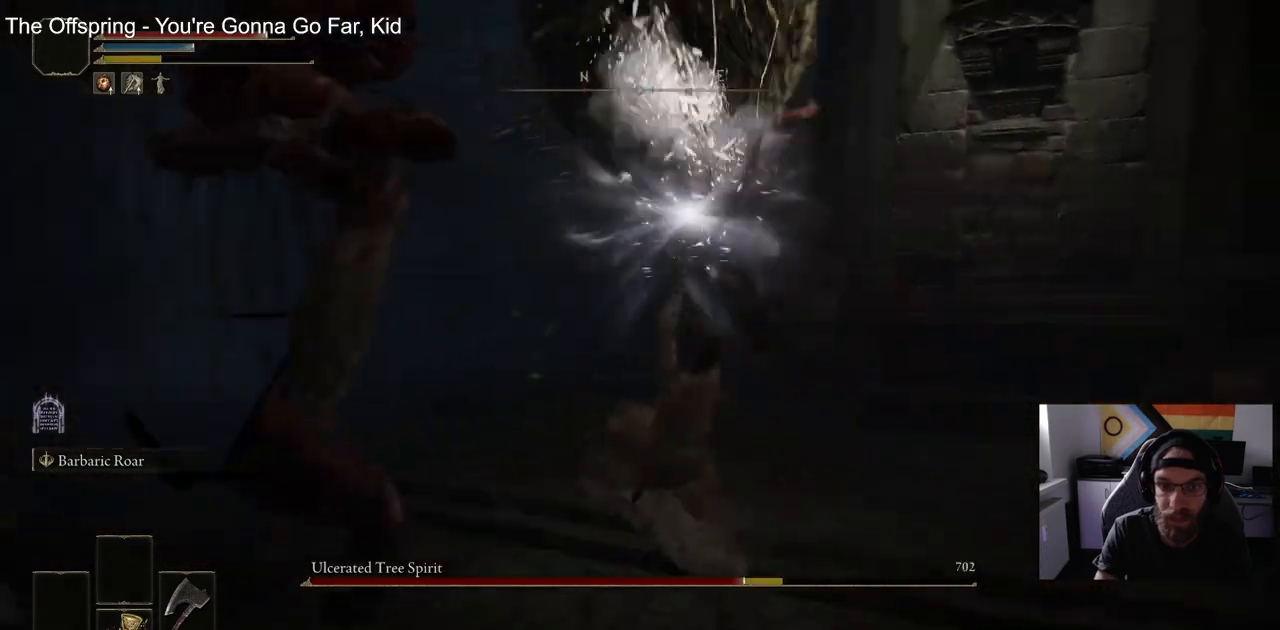
{"buttons": [], "left_stick": "up", "right_stick": "center", "events": [[217, "R2", "up"]]}
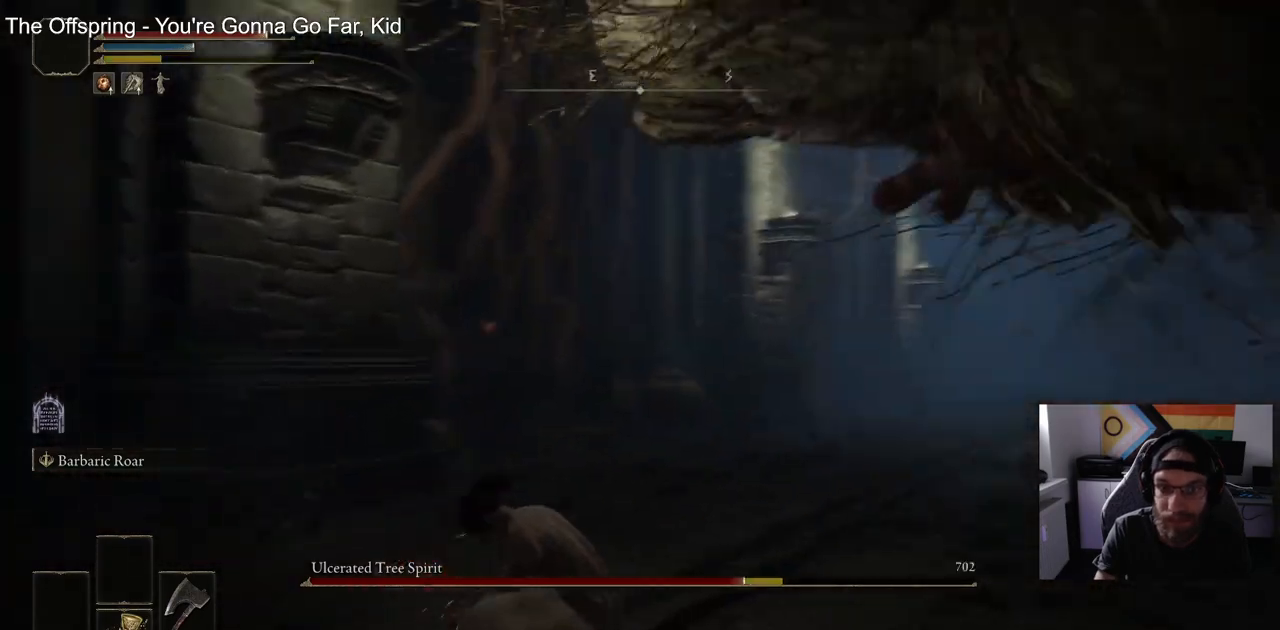
{"buttons": [], "left_stick": "up", "right_stick": "center", "events": [[300, "right_stick", "right"], [417, "right_stick", "center"]]}
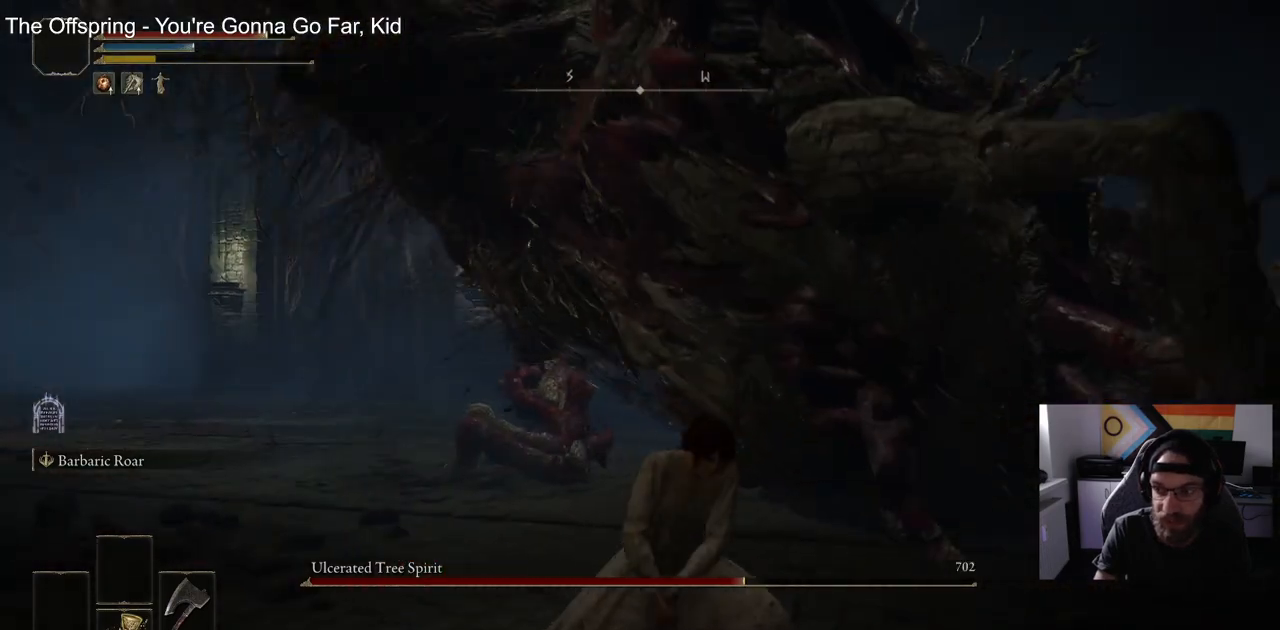
{"buttons": [], "left_stick": "up", "right_stick": "center", "events": [[200, "R1", "down"], [383, "R1", "up"]]}
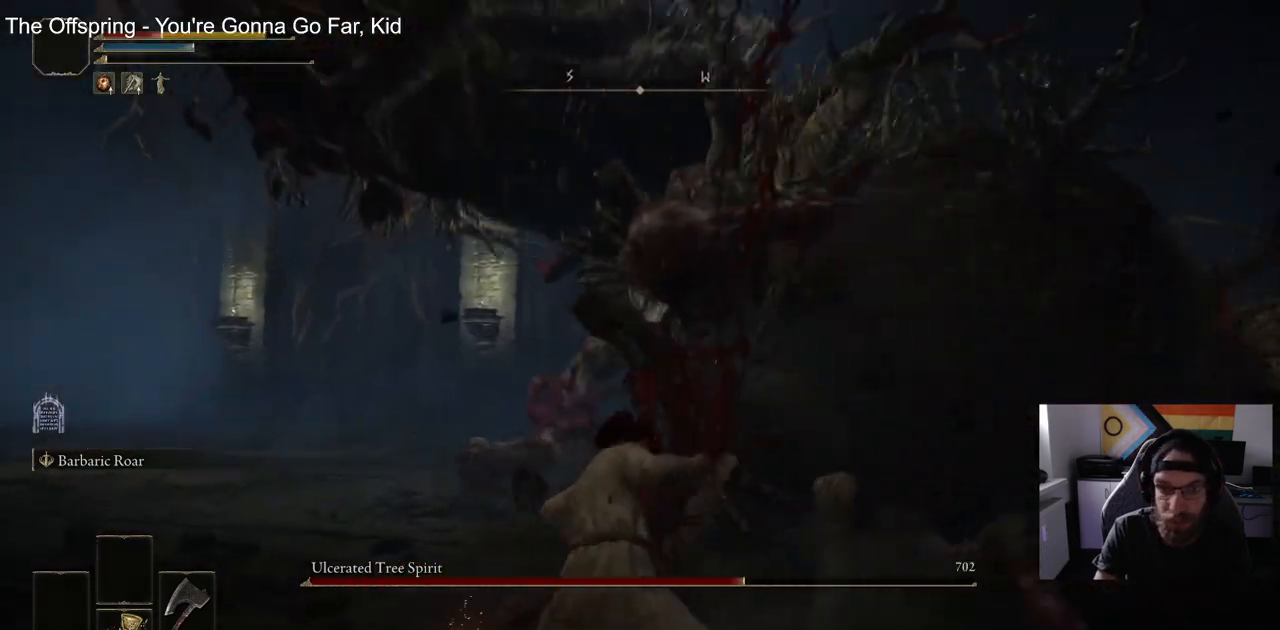
{"buttons": [], "left_stick": "up", "right_stick": "center", "events": []}
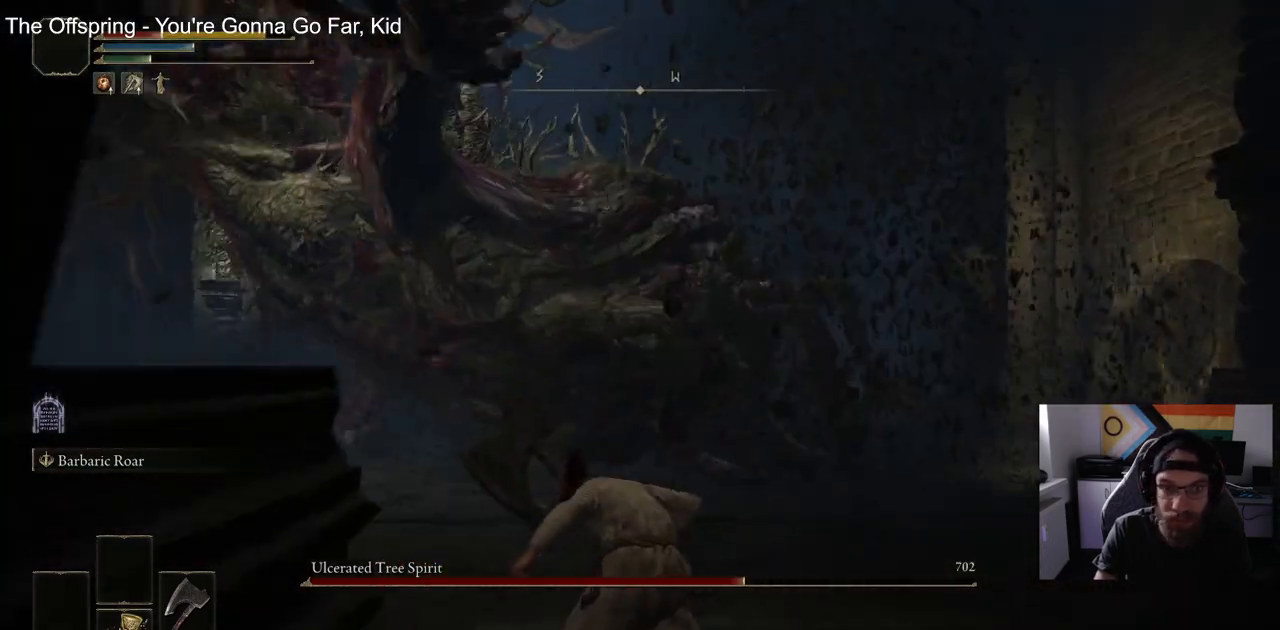
{"buttons": [], "left_stick": "down-right", "right_stick": "center", "events": [[100, "left_stick", "up-left"], [183, "SQUARE", "down"], [283, "left_stick", "down"], [317, "SQUARE", "up"], [367, "left_stick", "down-right"]]}
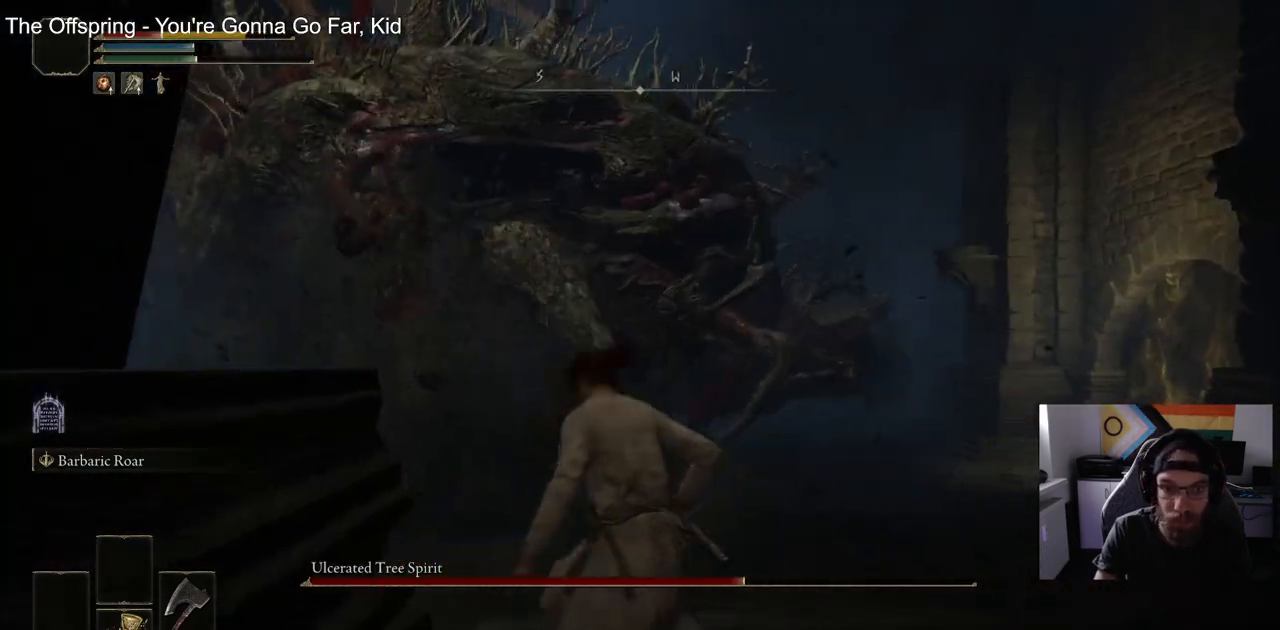
{"buttons": [], "left_stick": "down-right", "right_stick": "down-left", "events": [[50, "right_stick", "down-left"]]}
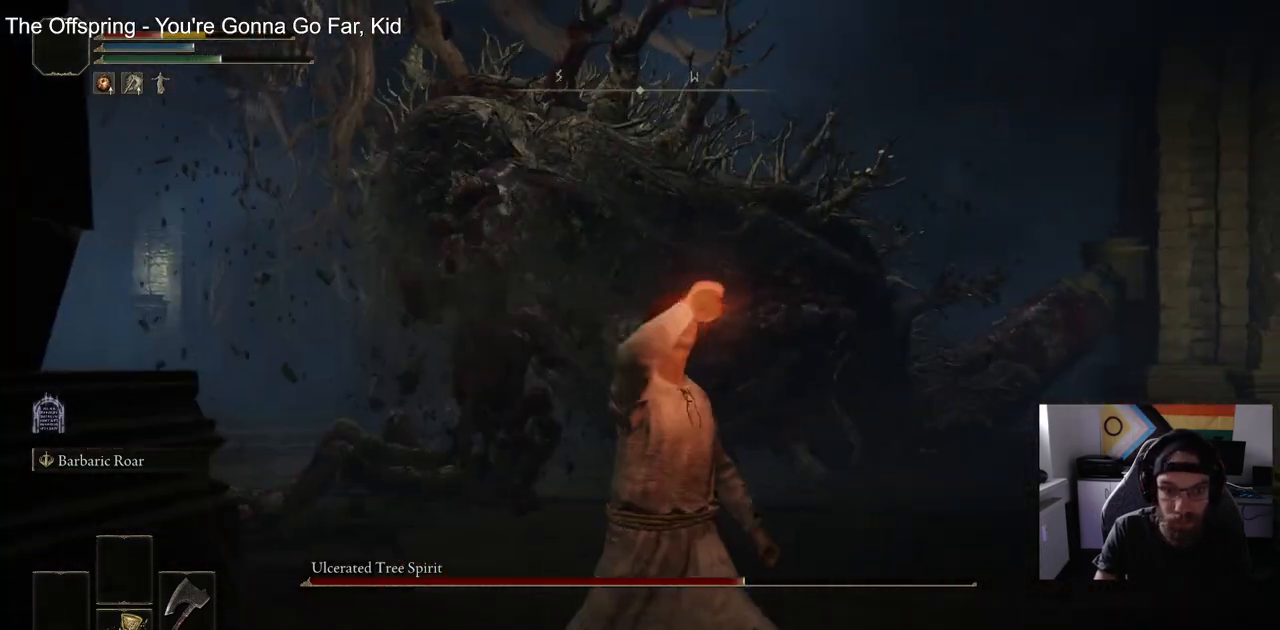
{"buttons": [], "left_stick": "up-right", "right_stick": "center", "events": [[133, "left_stick", "up-right"], [433, "right_stick", "center"]]}
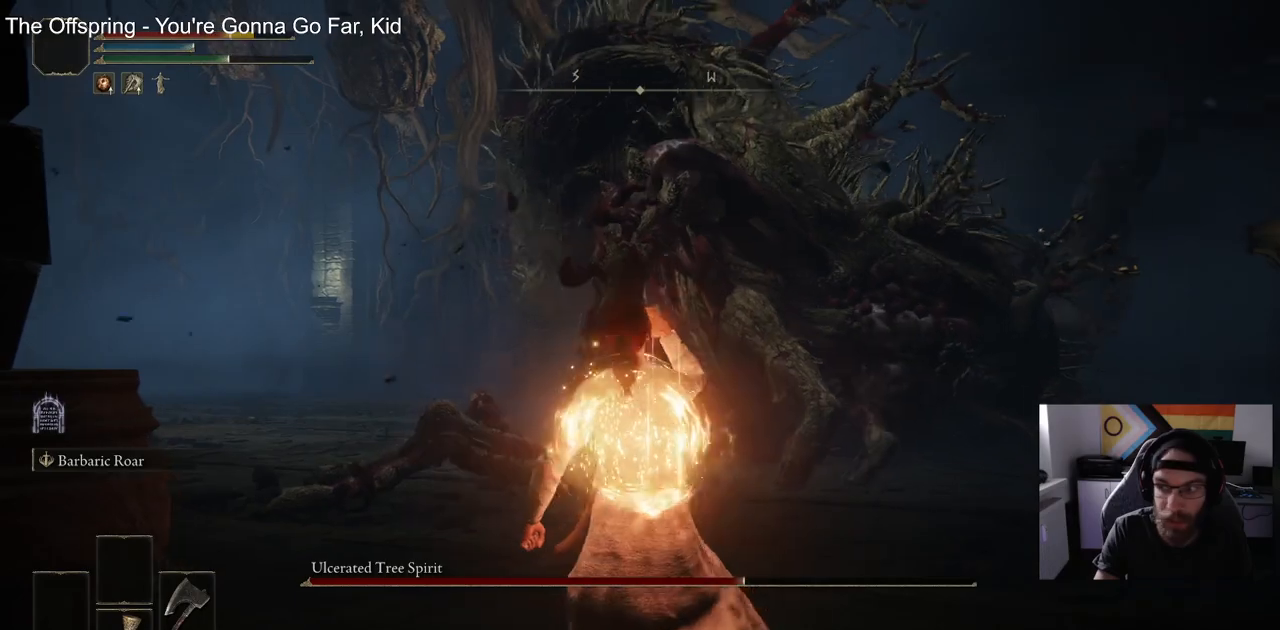
{"buttons": [], "left_stick": "up-right", "right_stick": "center", "events": []}
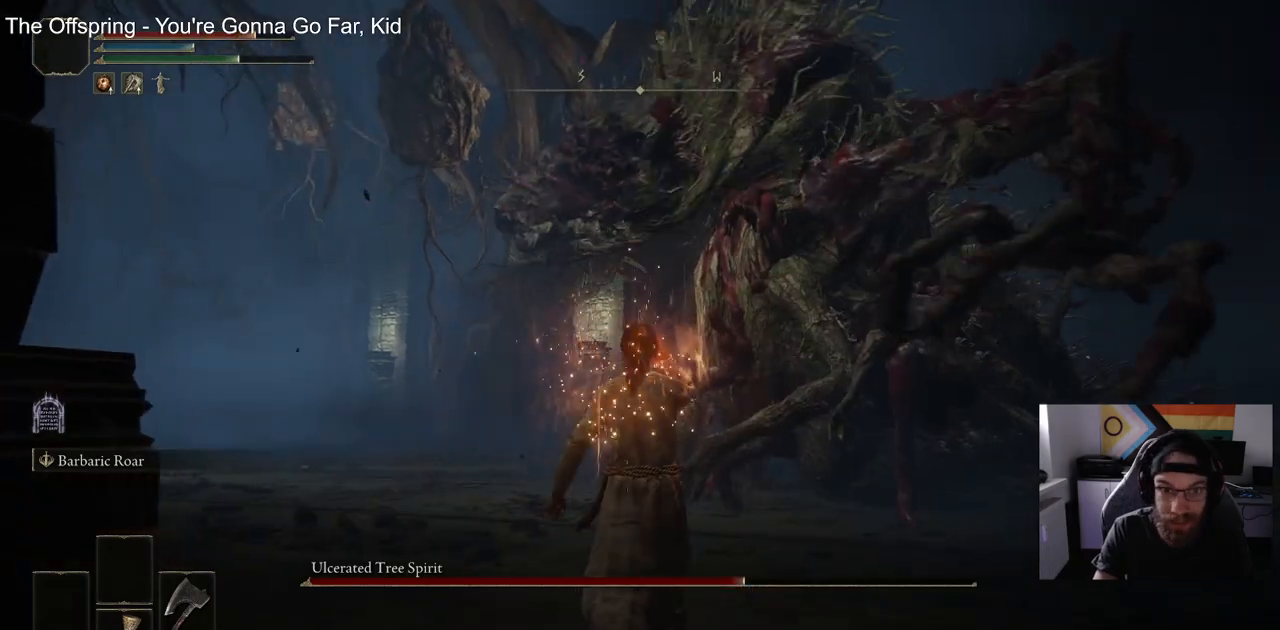
{"buttons": [], "left_stick": "up-right", "right_stick": "center", "events": []}
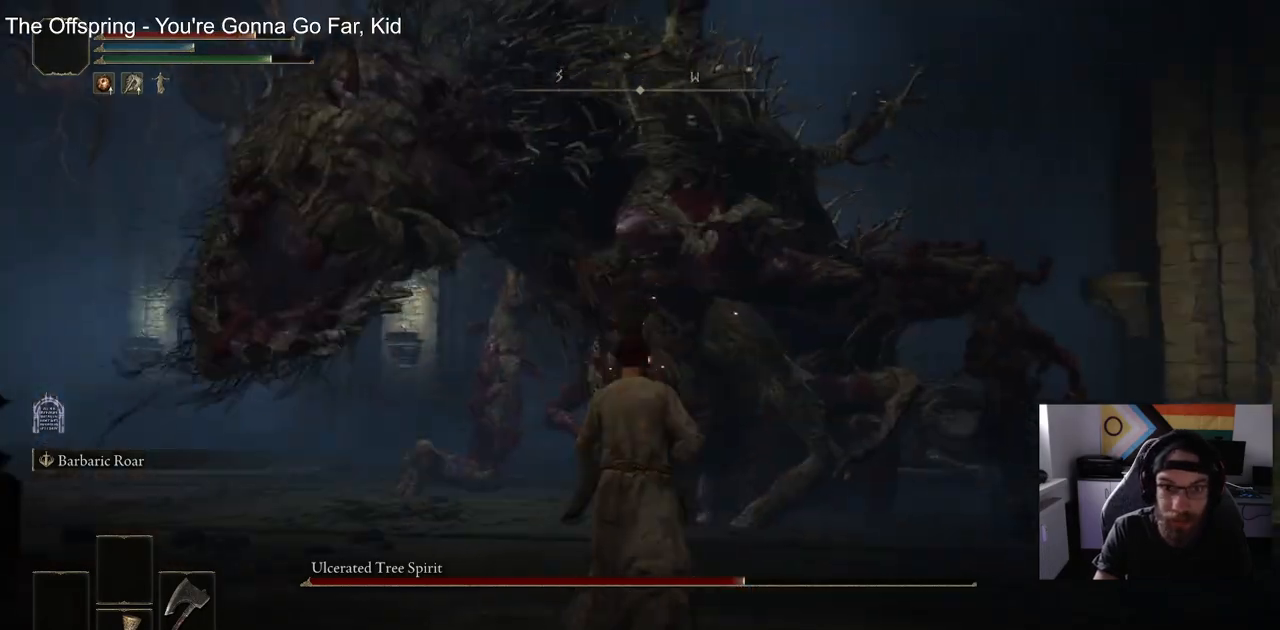
{"buttons": [], "left_stick": "up-right", "right_stick": "center", "events": [[50, "R1", "down"], [183, "R1", "up"]]}
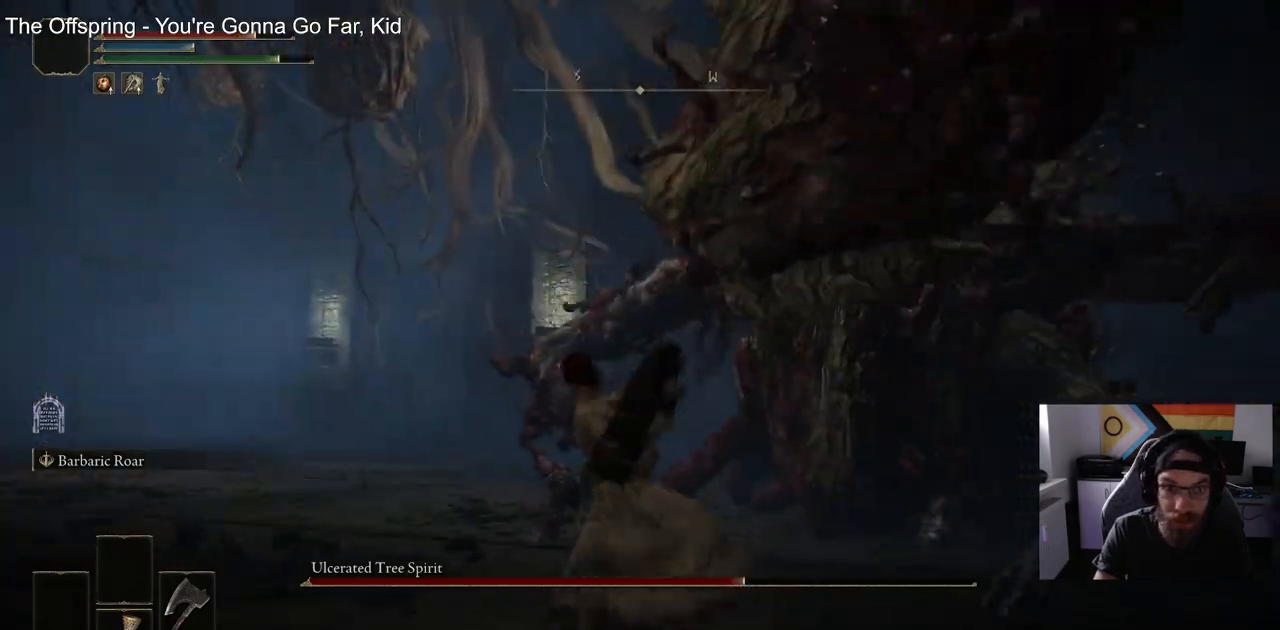
{"buttons": [], "left_stick": "up-right", "right_stick": "right", "events": [[467, "right_stick", "right"]]}
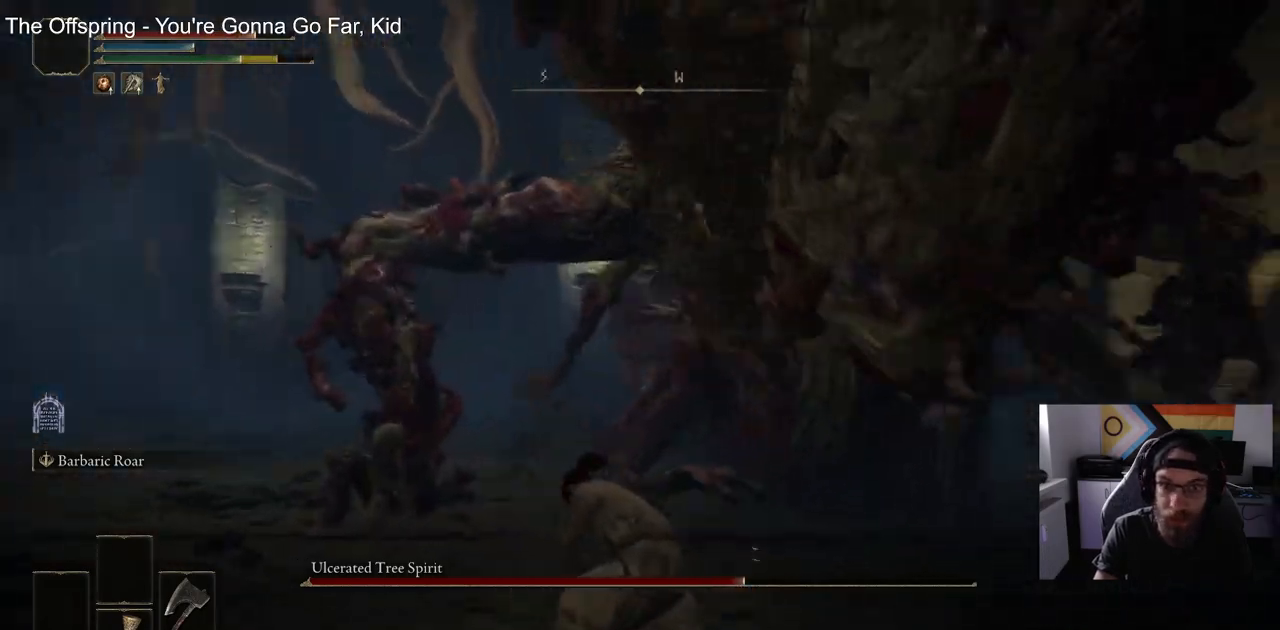
{"buttons": [], "left_stick": "up-left", "right_stick": "right", "events": [[317, "left_stick", "up-left"]]}
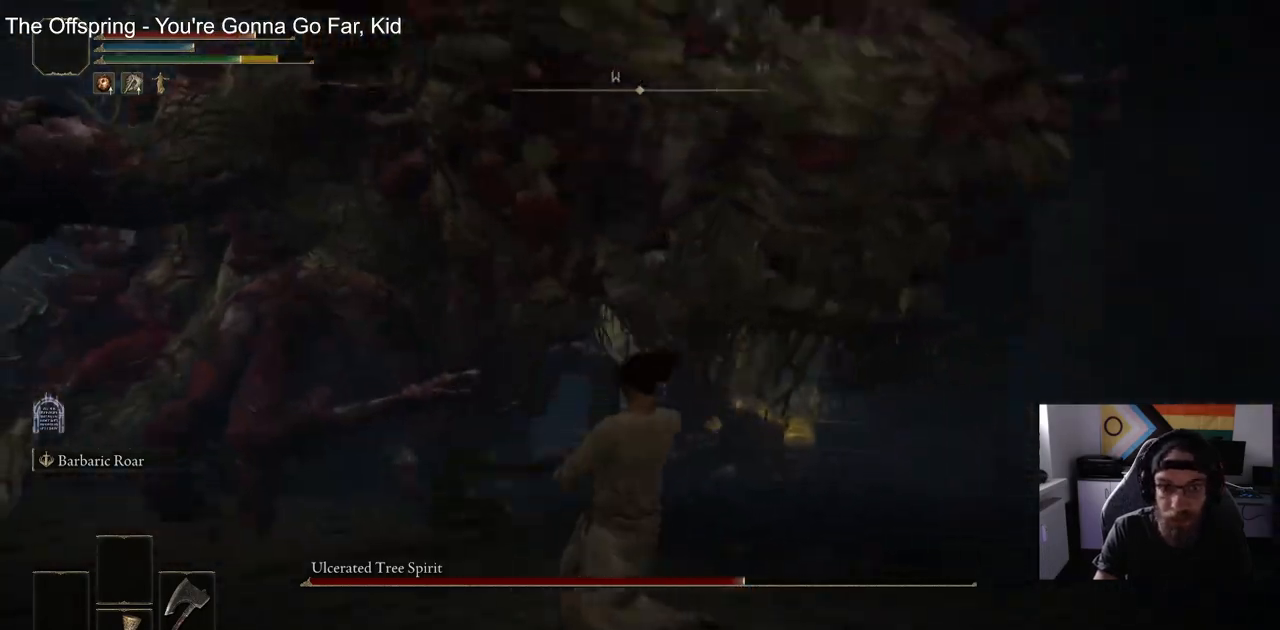
{"buttons": ["CIRCLE"], "left_stick": "up-left", "right_stick": "right", "events": [[417, "CIRCLE", "down"]]}
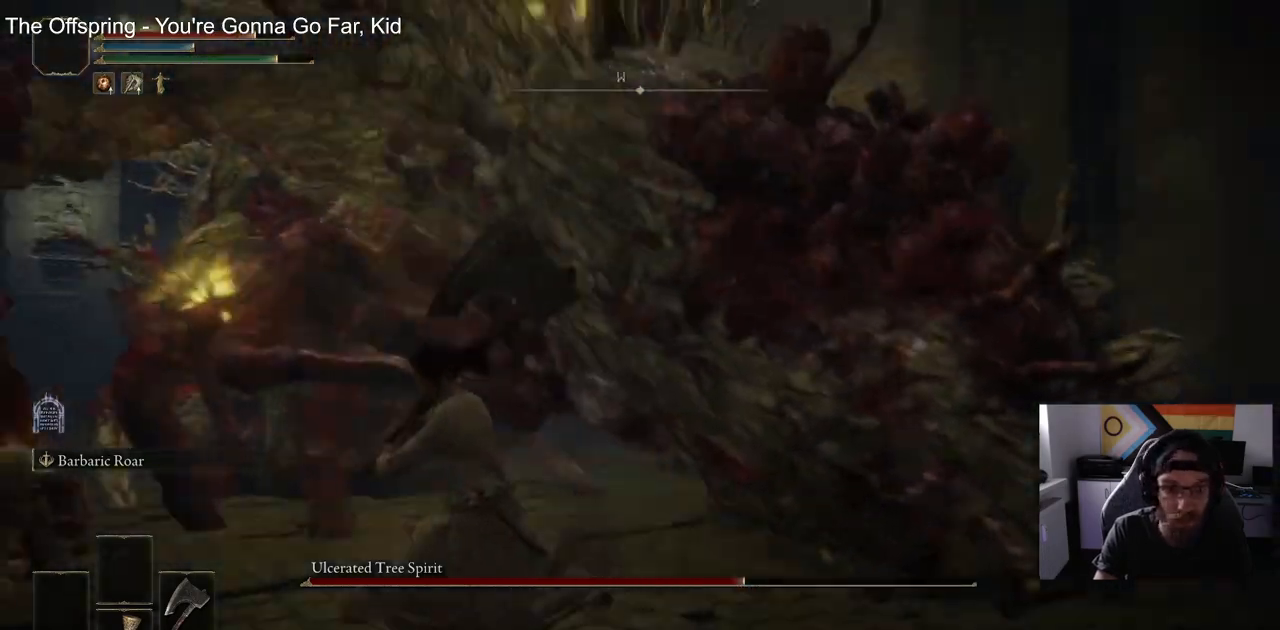
{"buttons": ["CIRCLE"], "left_stick": "left", "right_stick": "left", "events": [[33, "left_stick", "left"], [350, "right_stick", "left"]]}
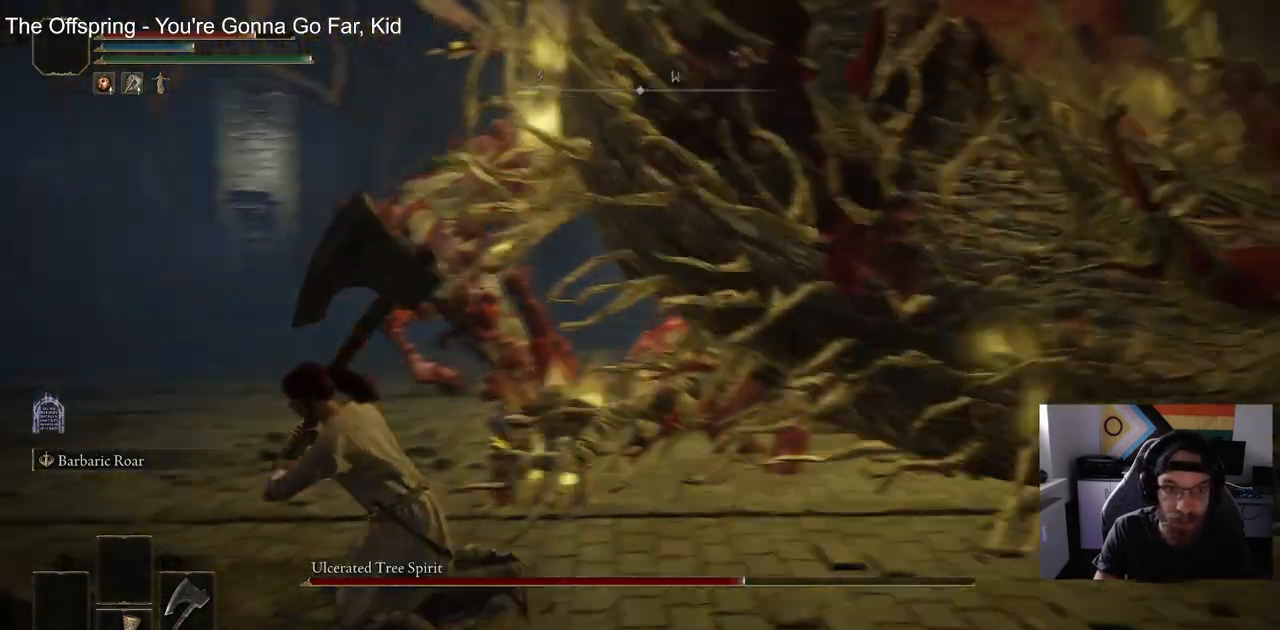
{"buttons": ["CIRCLE"], "left_stick": "up-left", "right_stick": "left", "events": [[317, "left_stick", "up-left"]]}
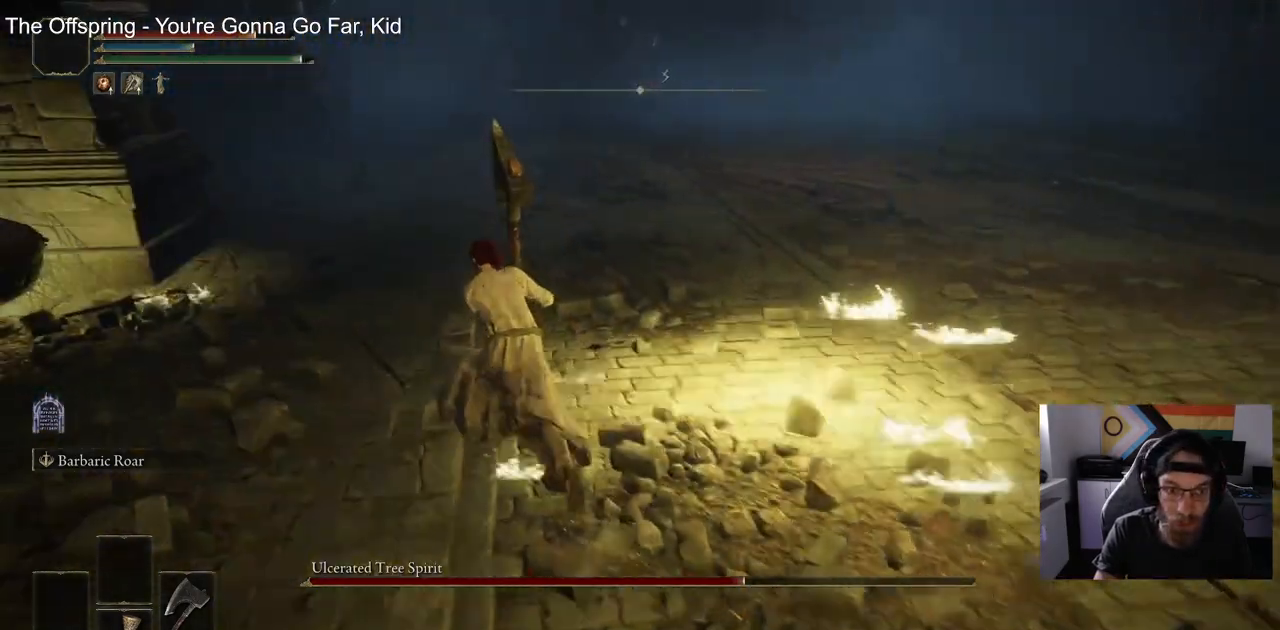
{"buttons": [], "left_stick": "up-left", "right_stick": "left", "events": [[417, "CIRCLE", "up"]]}
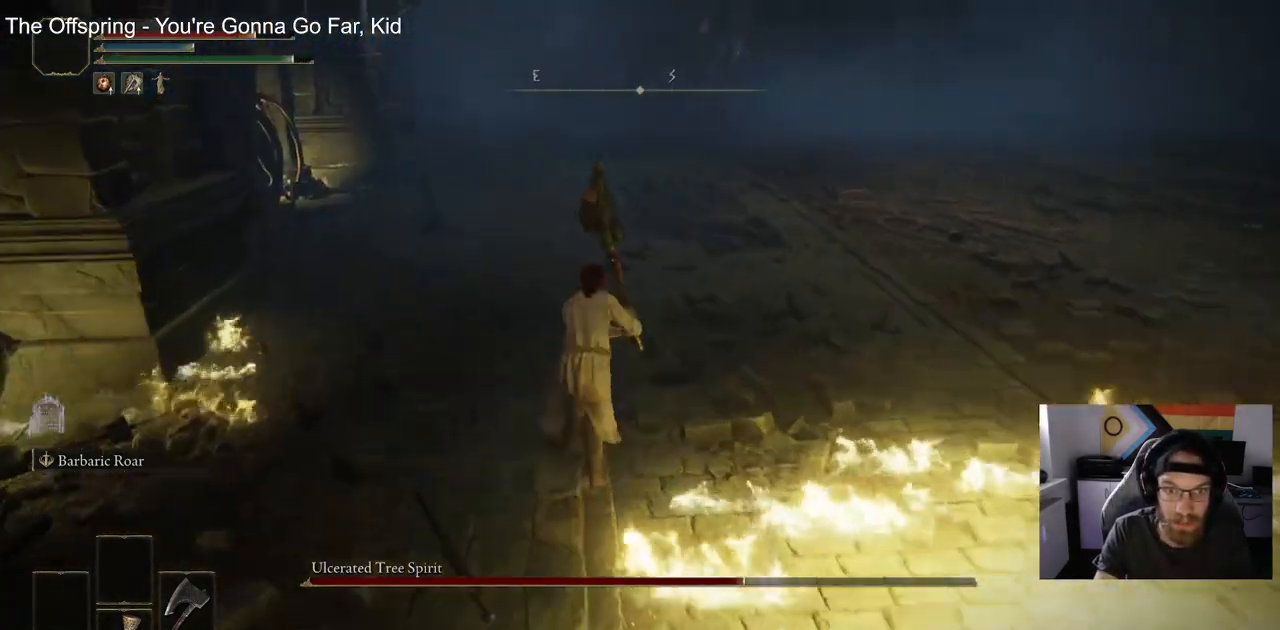
{"buttons": [], "left_stick": "up", "right_stick": "center", "events": [[217, "left_stick", "up"], [350, "CIRCLE", "down"], [417, "CIRCLE", "up"], [500, "right_stick", "center"]]}
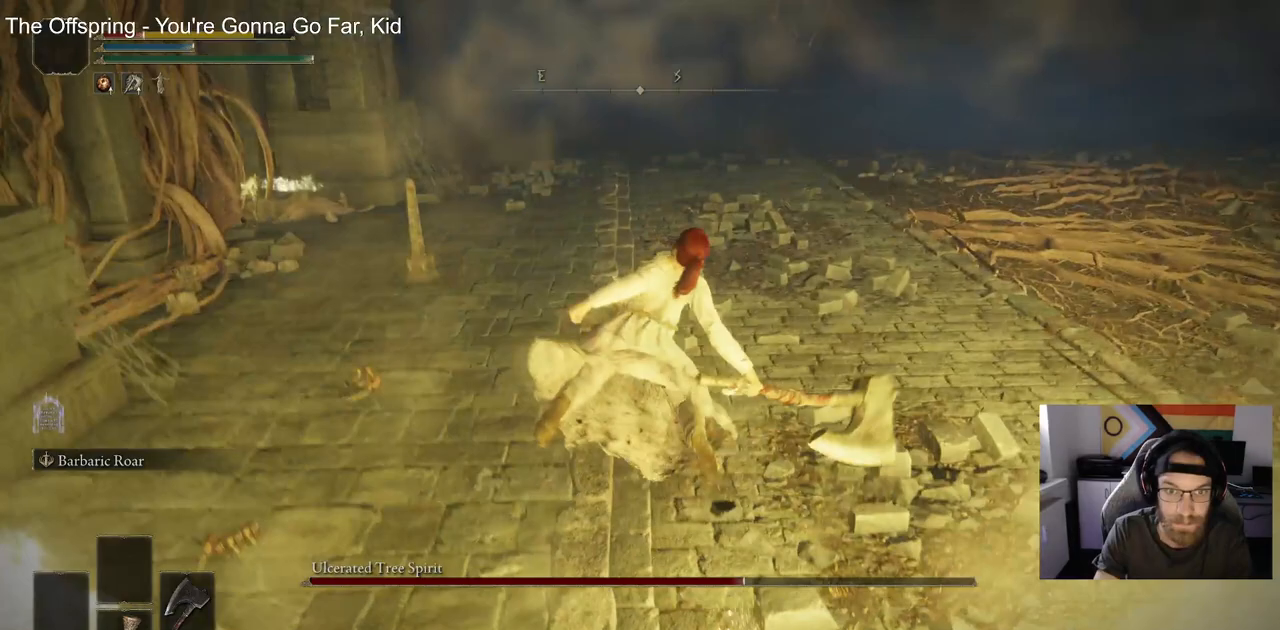
{"buttons": [], "left_stick": "up", "right_stick": "left", "events": [[367, "right_stick", "left"]]}
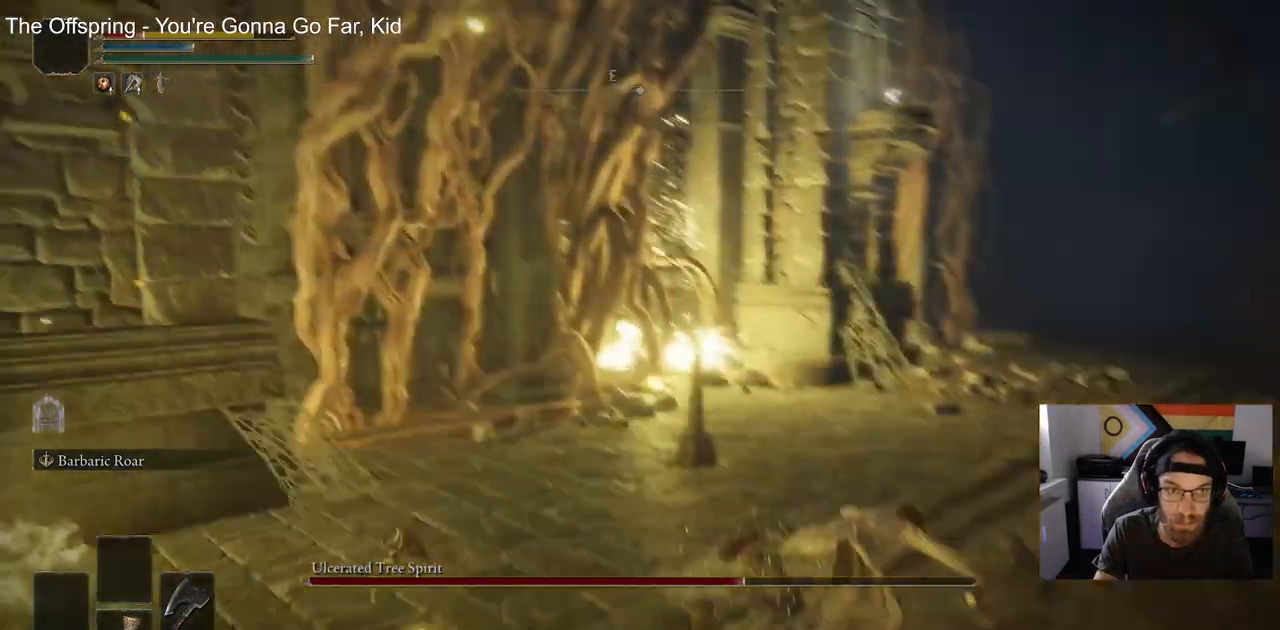
{"buttons": [], "left_stick": "right", "right_stick": "left", "events": [[300, "left_stick", "right"]]}
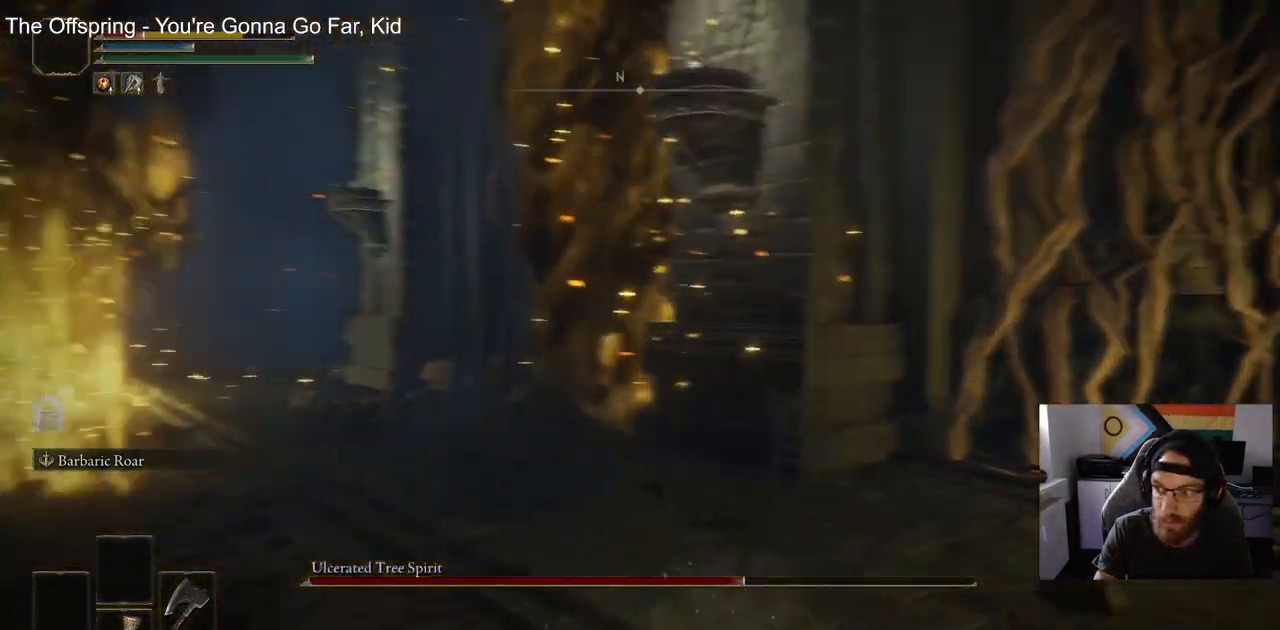
{"buttons": [], "left_stick": "down-right", "right_stick": "left", "events": [[117, "CIRCLE", "down"], [133, "left_stick", "down-right"], [250, "CIRCLE", "up"]]}
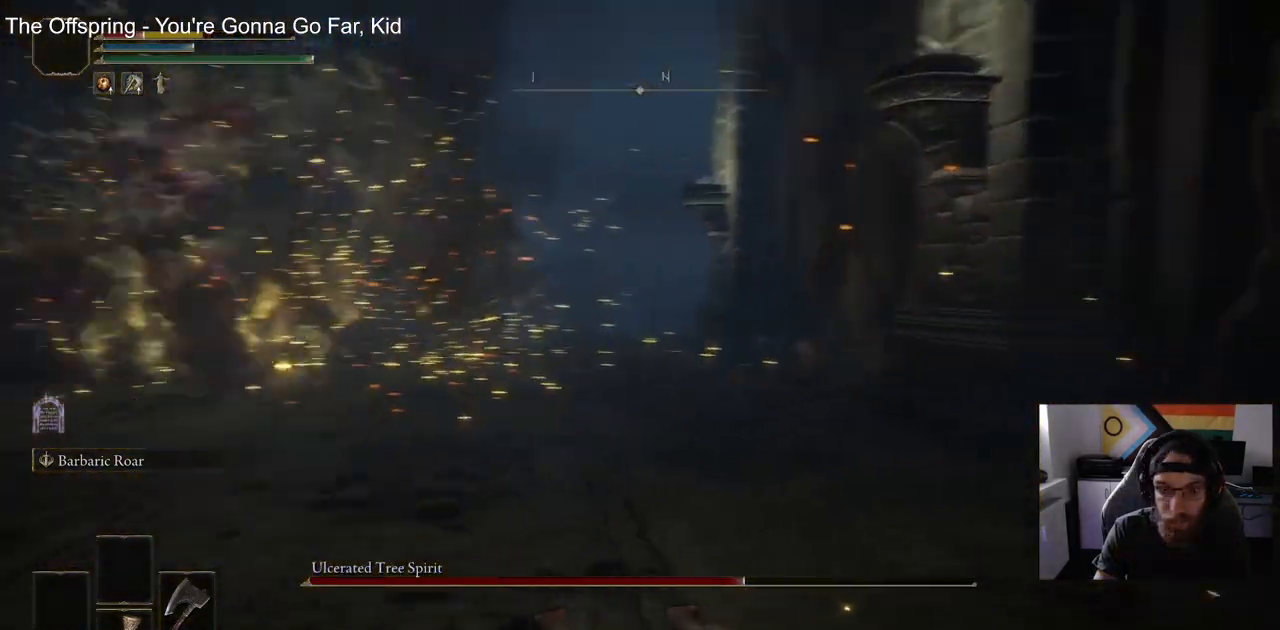
{"buttons": [], "left_stick": "down-right", "right_stick": "left", "events": []}
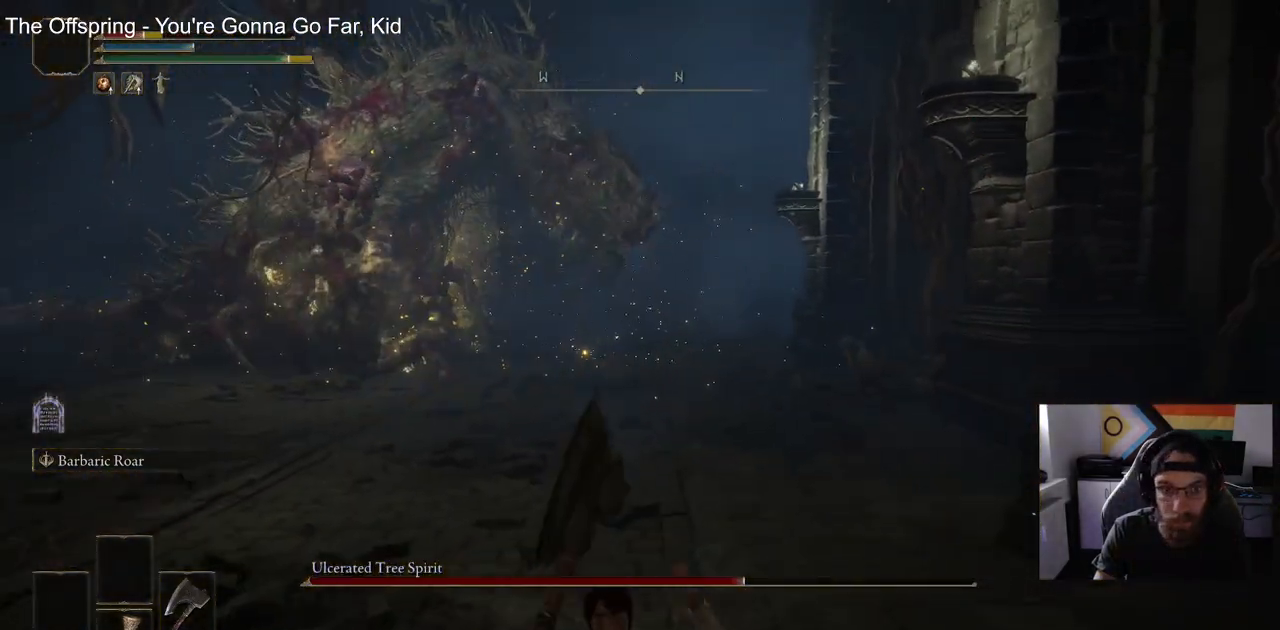
{"buttons": [], "left_stick": "down-right", "right_stick": "center", "events": [[17, "SQUARE", "down"], [17, "right_stick", "center"], [150, "SQUARE", "up"]]}
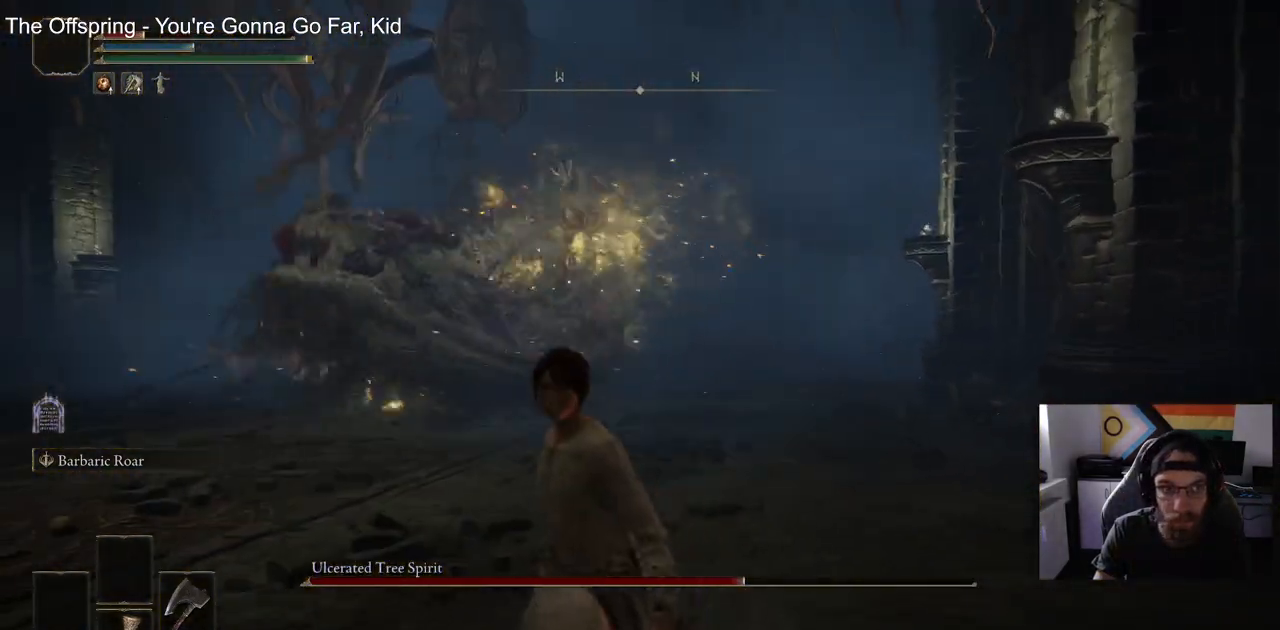
{"buttons": [], "left_stick": "down-right", "right_stick": "center", "events": []}
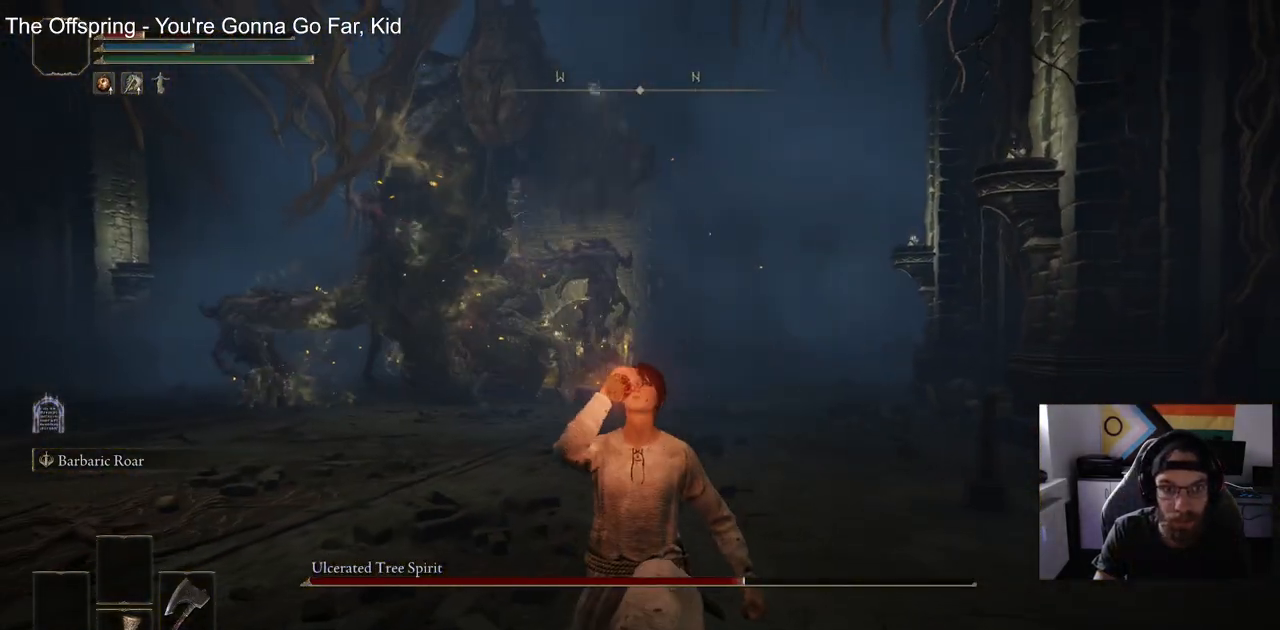
{"buttons": [], "left_stick": "down-left", "right_stick": "center", "events": [[333, "left_stick", "down-left"]]}